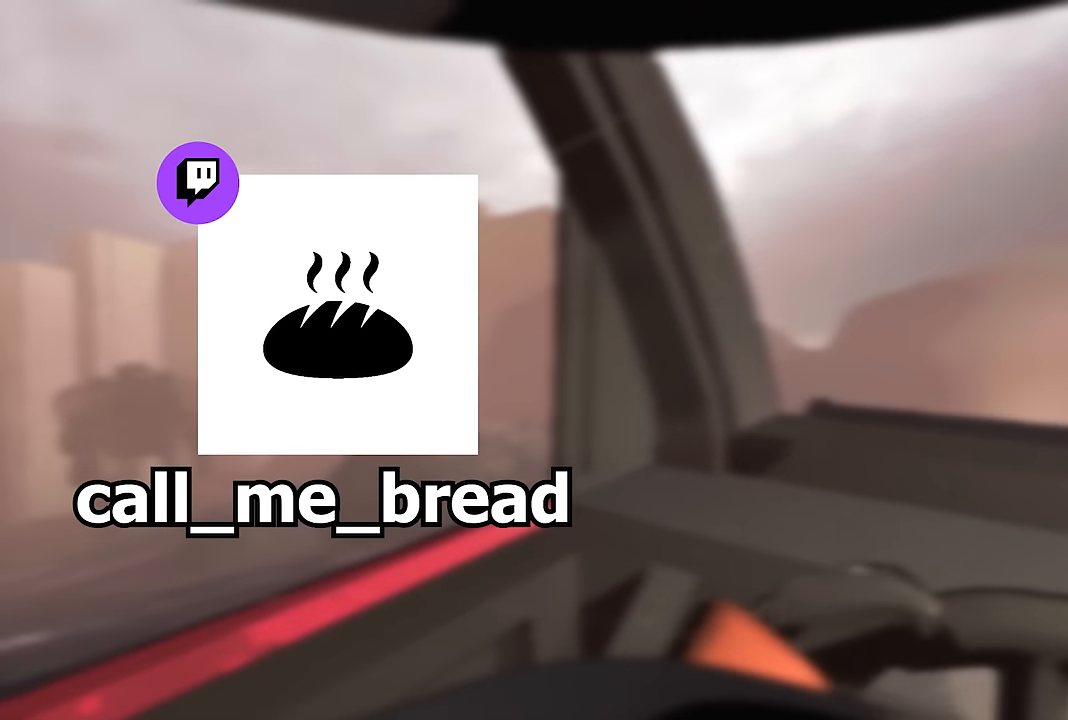
Gameplay with keyboard; each line is a JSON object with the keys held at the frame after it. "events" lists presses ("down") and releases ("up") of "a", "d", "s", "space" and "w" between this image and that frame as [ms after this image, input, new state], when the widget could be followed in between. No other keys are recorded. Mouse input is not recorded.
{"keys": ["d", "w"], "events": [[167, "w", "down"], [367, "w", "up"], [500, "w", "down"]]}
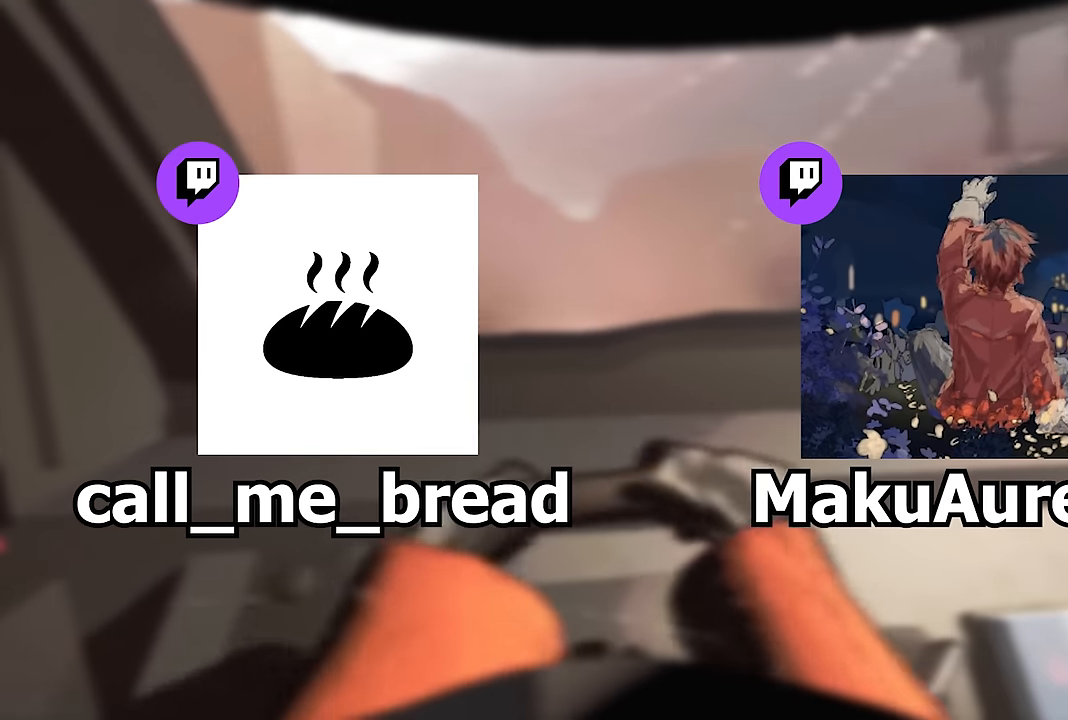
{"keys": [], "events": [[100, "d", "up"], [134, "d", "down"], [134, "w", "up"], [334, "d", "up"]]}
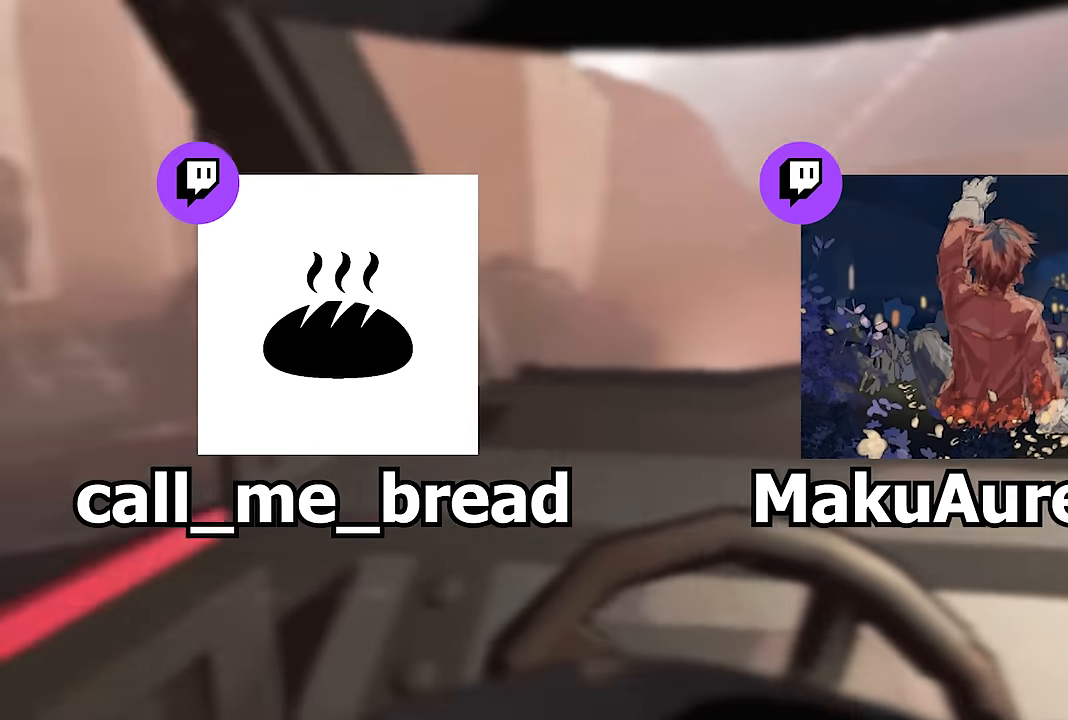
{"keys": ["a"], "events": [[67, "d", "down"], [167, "w", "down"], [250, "d", "up"], [300, "w", "up"], [384, "a", "down"]]}
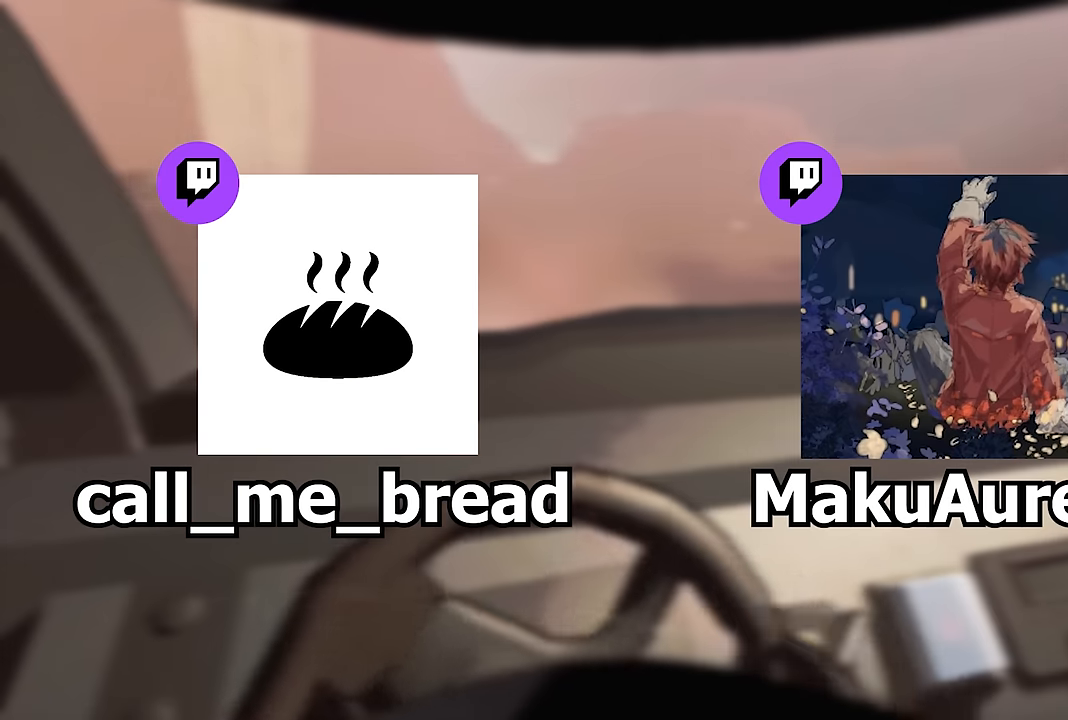
{"keys": ["d"], "events": [[84, "a", "up"], [134, "d", "down"], [217, "d", "up"], [317, "a", "down"], [367, "a", "up"], [450, "d", "down"]]}
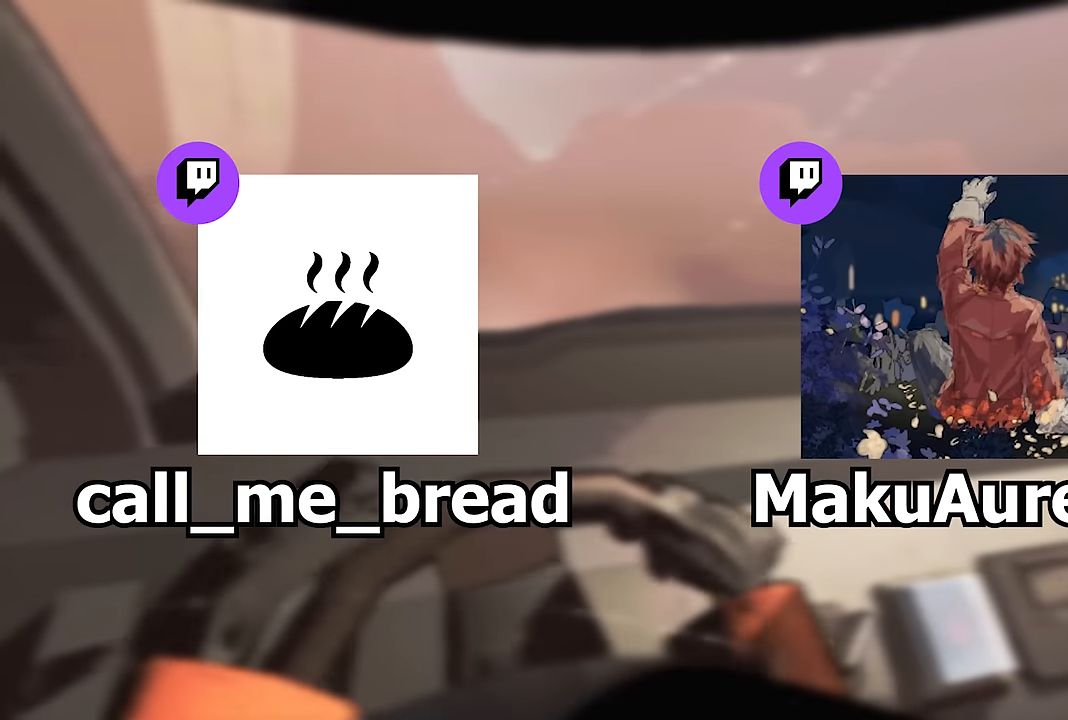
{"keys": [], "events": [[50, "d", "up"], [150, "a", "down"], [234, "a", "up"]]}
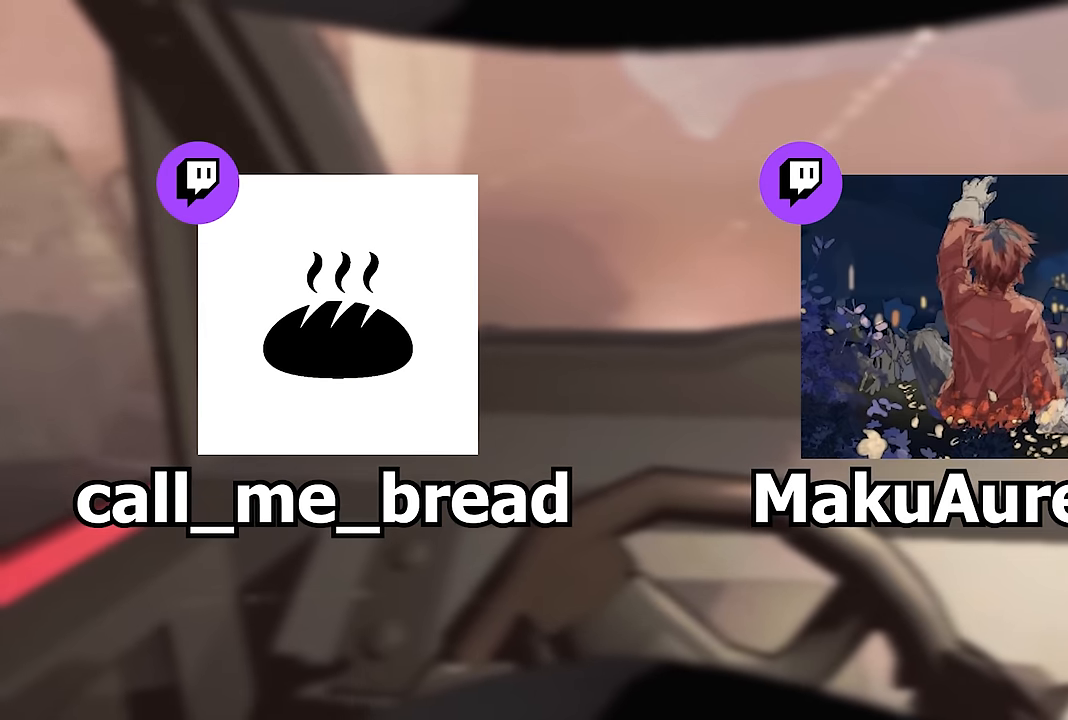
{"keys": [], "events": [[17, "w", "down"], [150, "w", "up"]]}
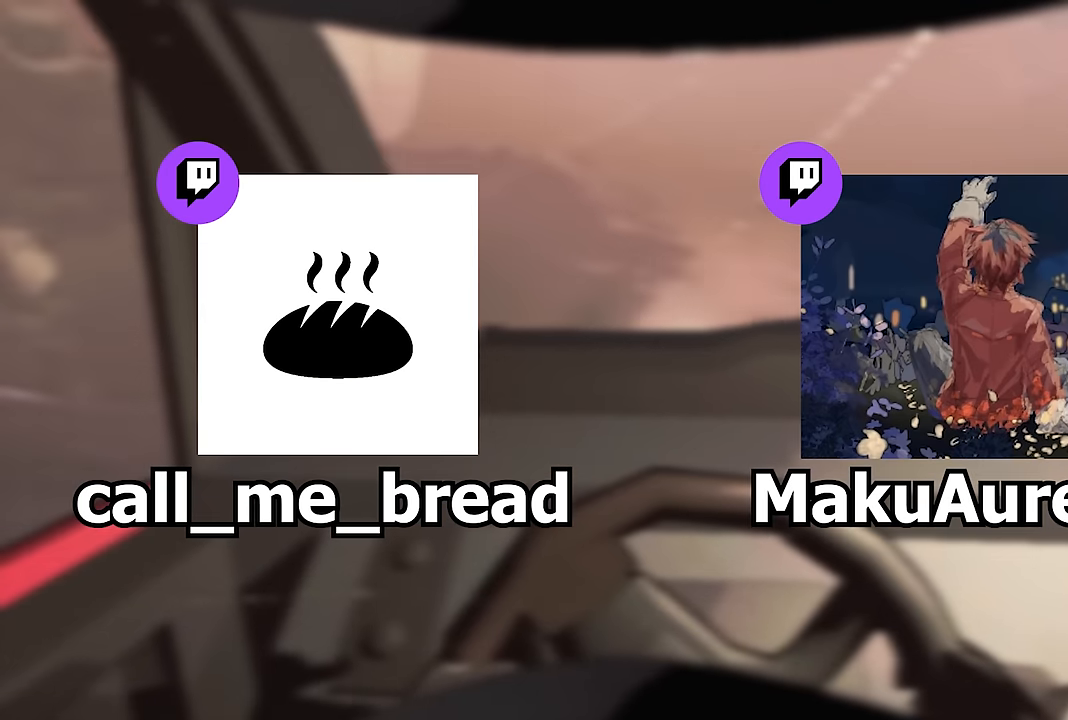
{"keys": ["d"], "events": [[450, "d", "down"]]}
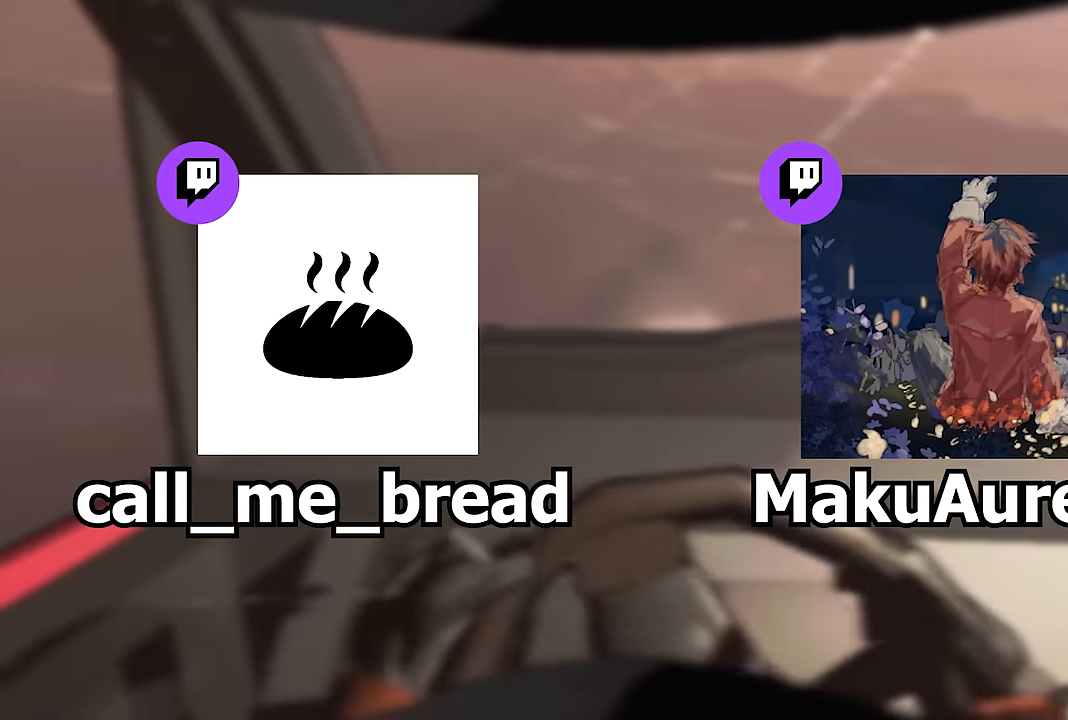
{"keys": ["a"], "events": [[50, "d", "up"], [100, "d", "down"], [150, "d", "up"], [184, "a", "down"], [184, "s", "down"], [234, "s", "up"]]}
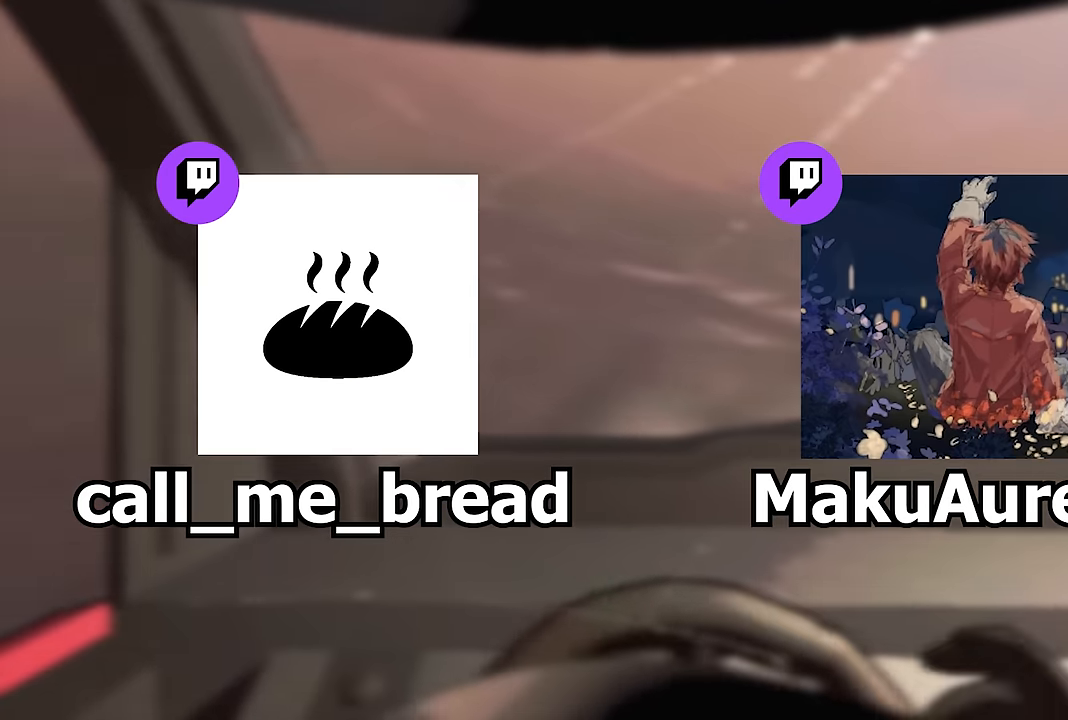
{"keys": ["a"], "events": []}
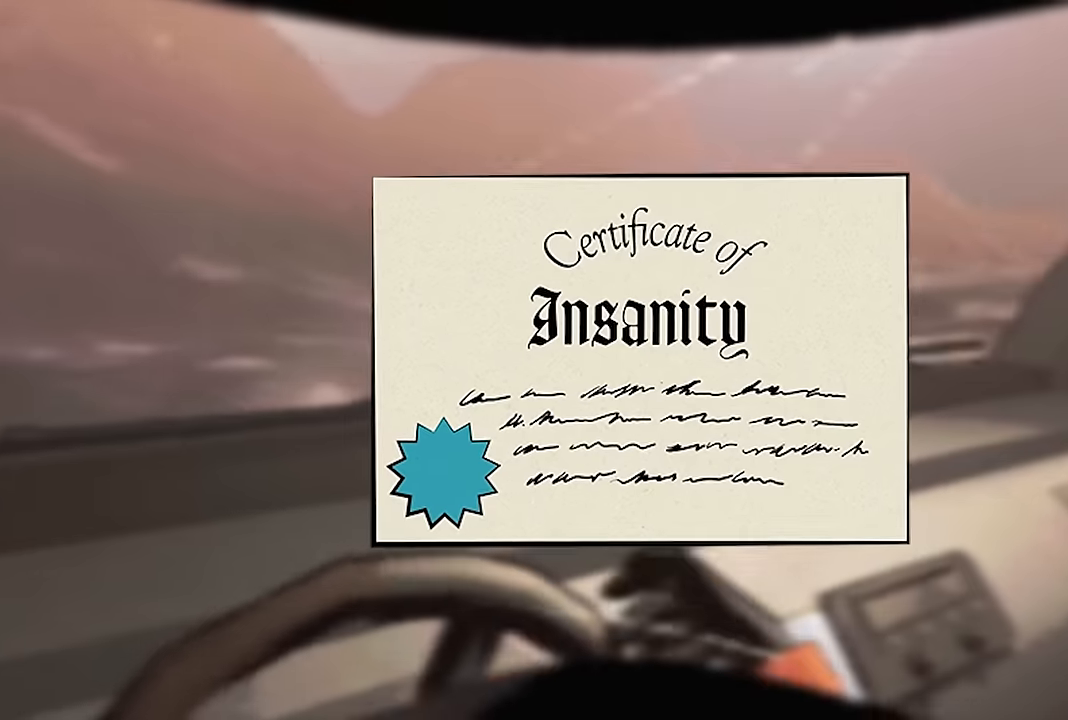
{"keys": ["d", "s"], "events": [[34, "s", "down"], [167, "s", "up"], [317, "w", "down"], [367, "w", "up"], [500, "a", "up"], [500, "d", "down"], [500, "s", "down"]]}
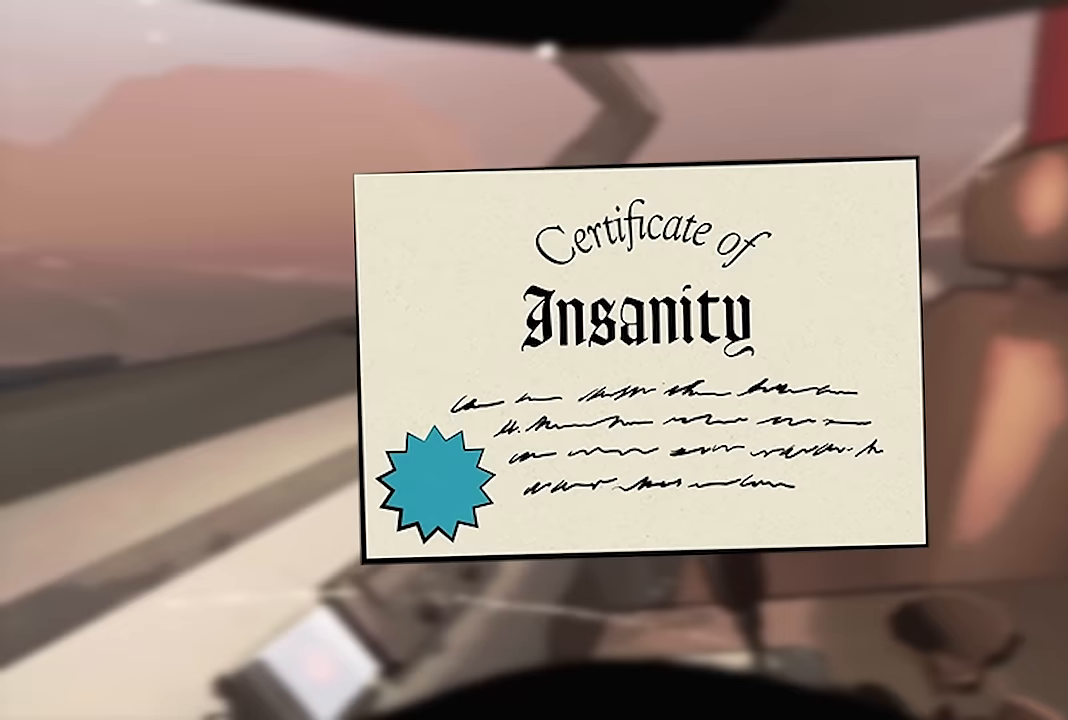
{"keys": ["d"], "events": [[417, "s", "up"]]}
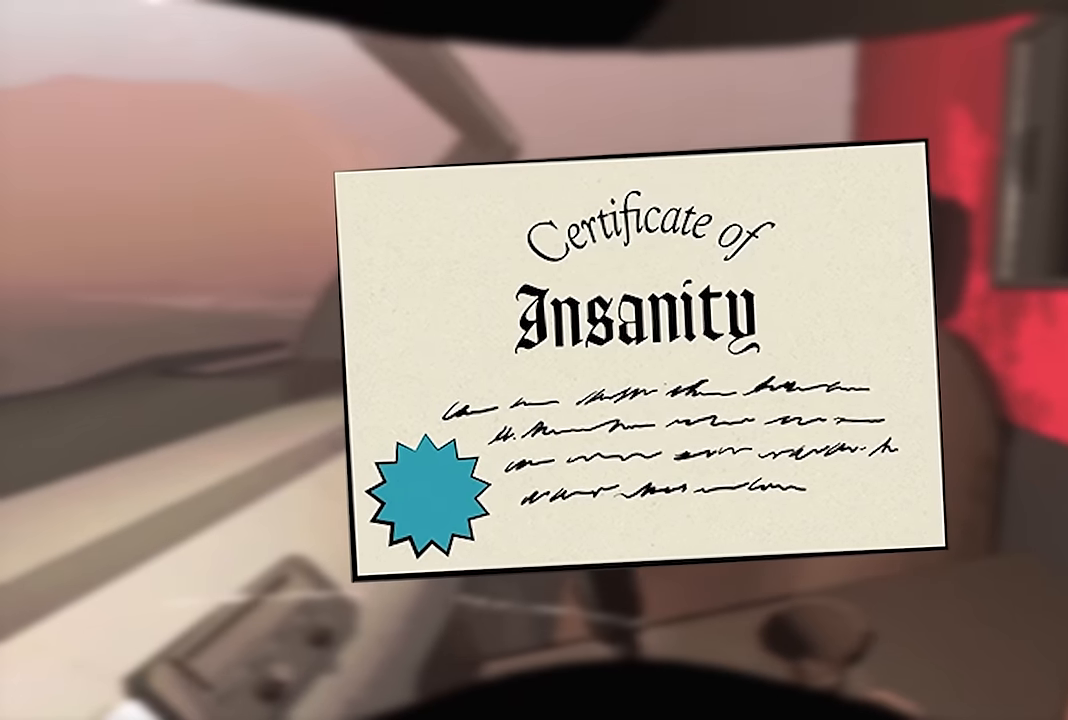
{"keys": ["d", "w"], "events": [[17, "w", "down"], [200, "w", "up"], [433, "w", "down"]]}
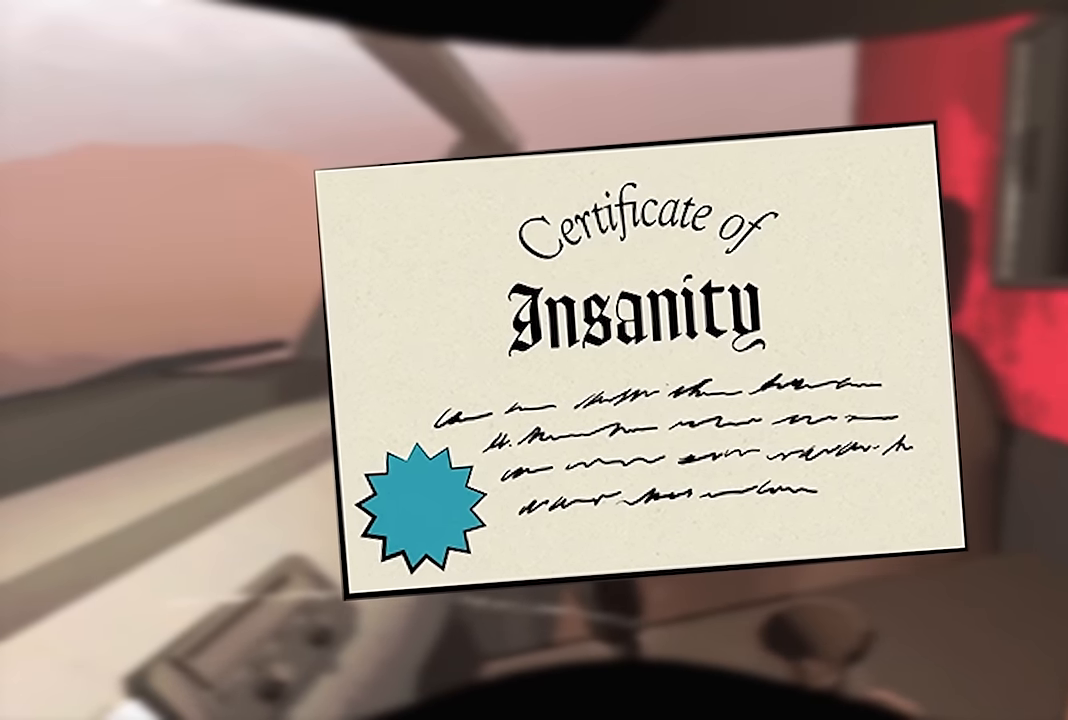
{"keys": ["d", "w"], "events": []}
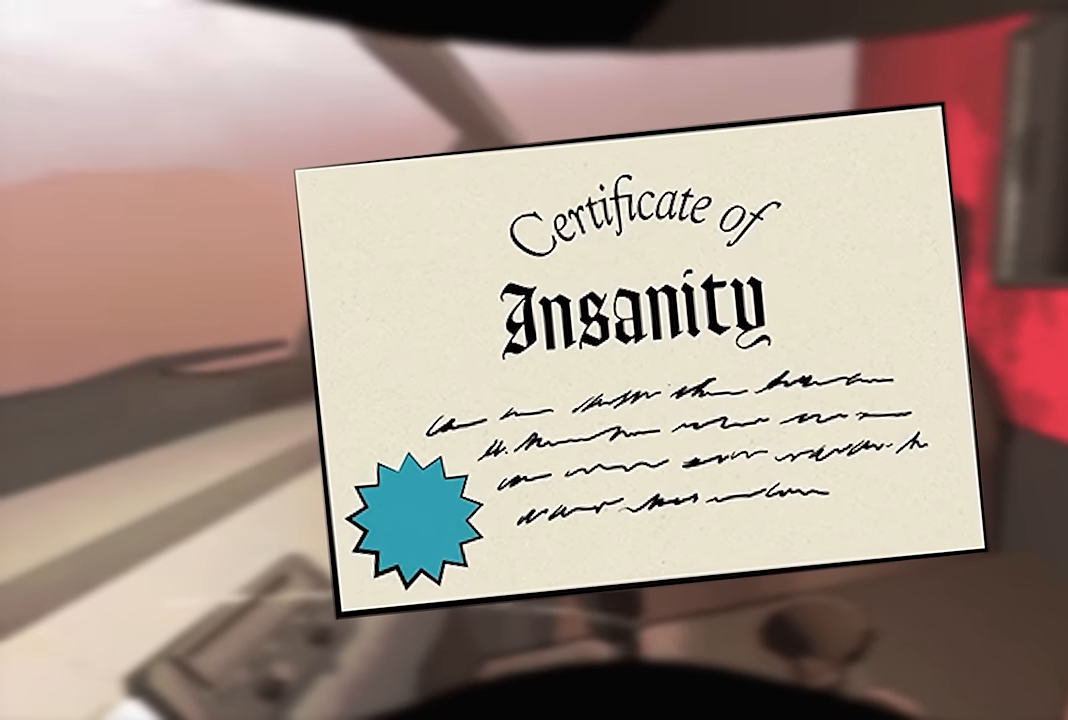
{"keys": ["d"], "events": [[467, "w", "up"]]}
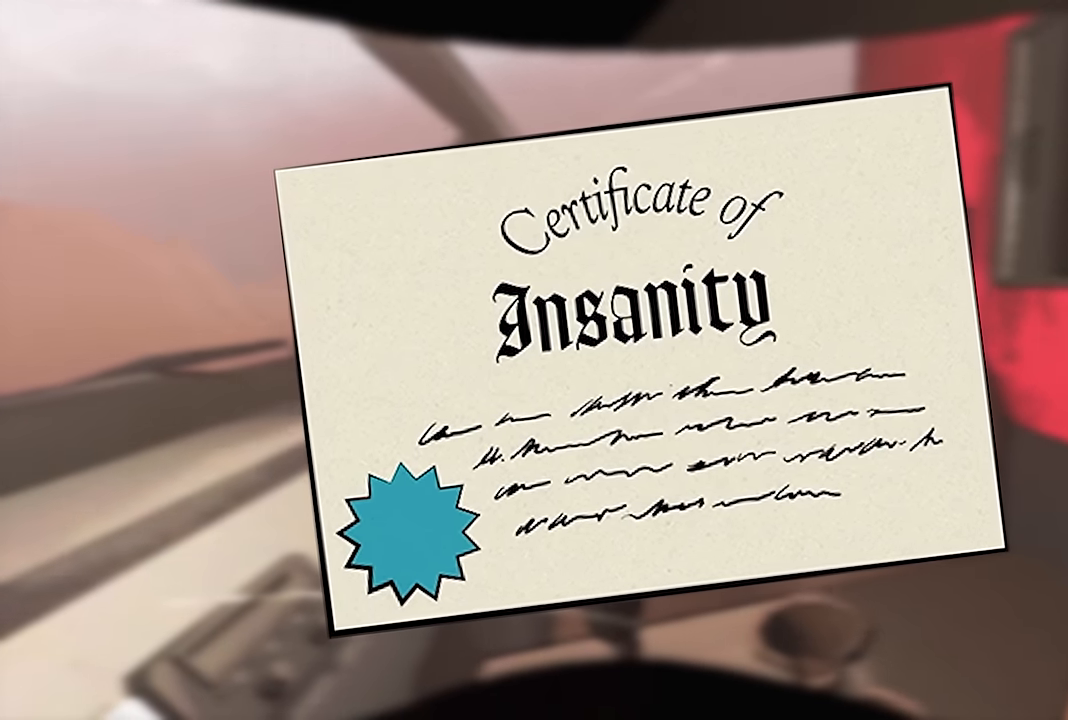
{"keys": ["d"], "events": [[117, "w", "down"], [167, "w", "up"]]}
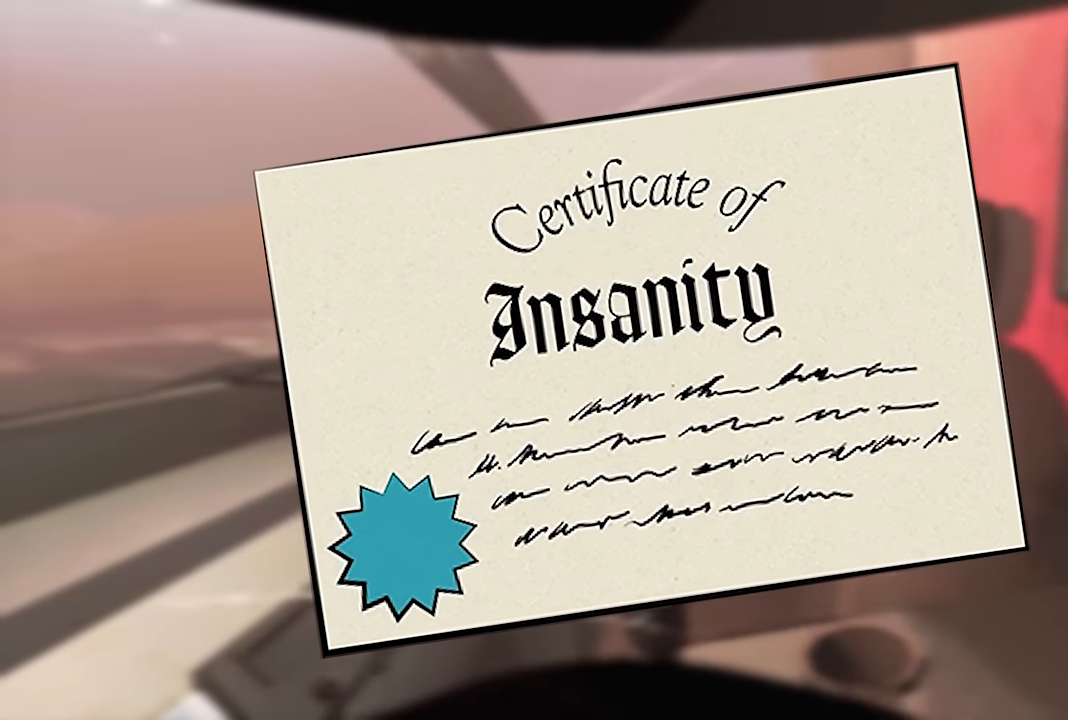
{"keys": ["a"], "events": [[33, "a", "down"], [33, "d", "up"]]}
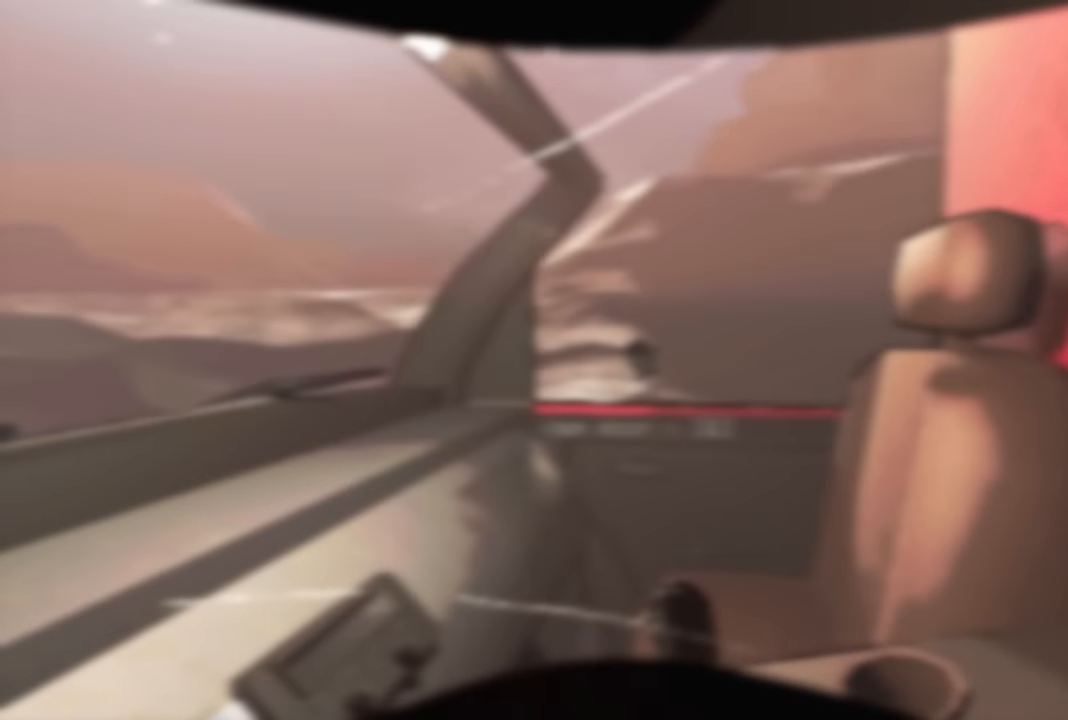
{"keys": ["a"], "events": []}
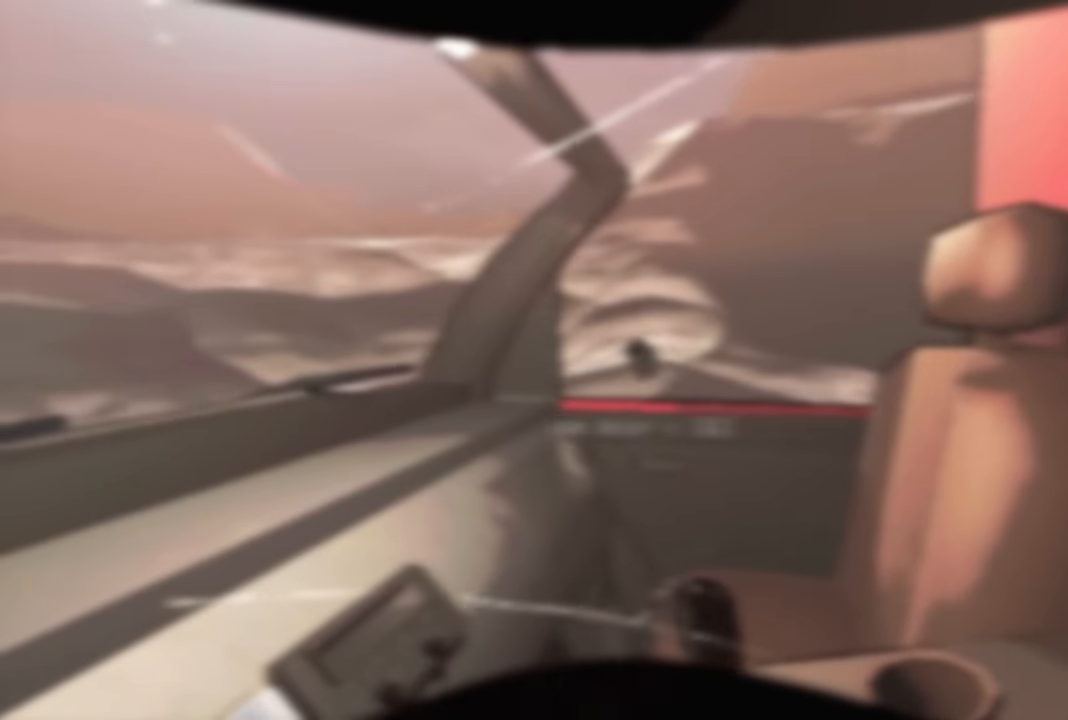
{"keys": ["a"], "events": [[17, "w", "down"], [150, "w", "up"], [300, "w", "down"], [400, "w", "up"]]}
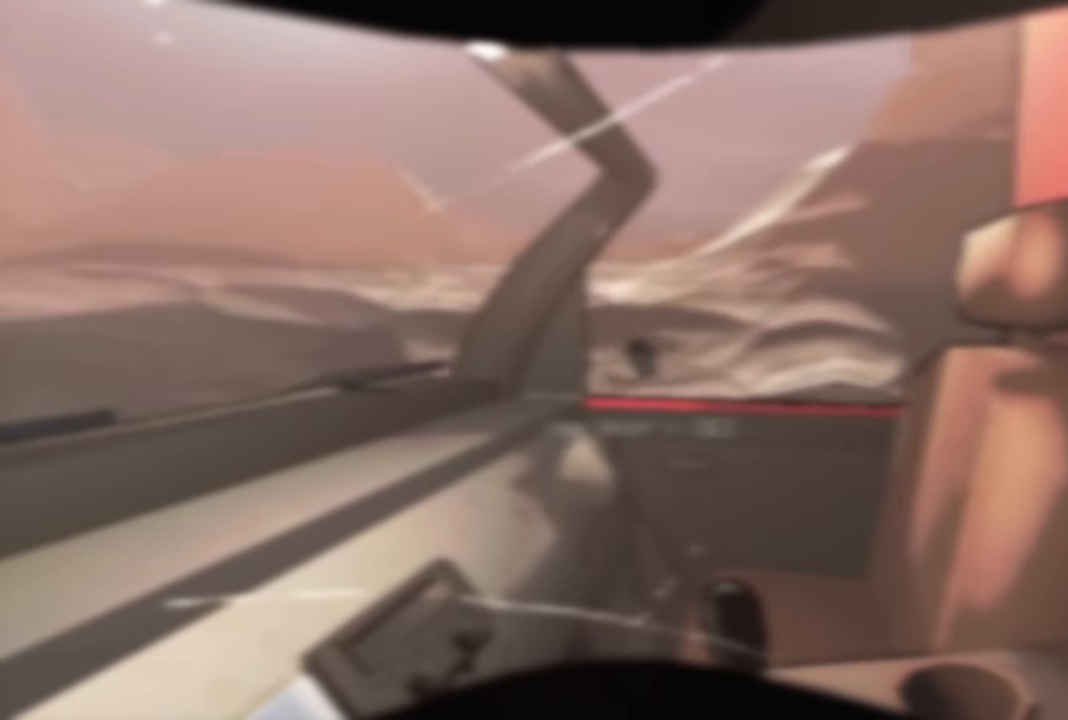
{"keys": ["s"], "events": [[167, "s", "down"], [217, "a", "up"]]}
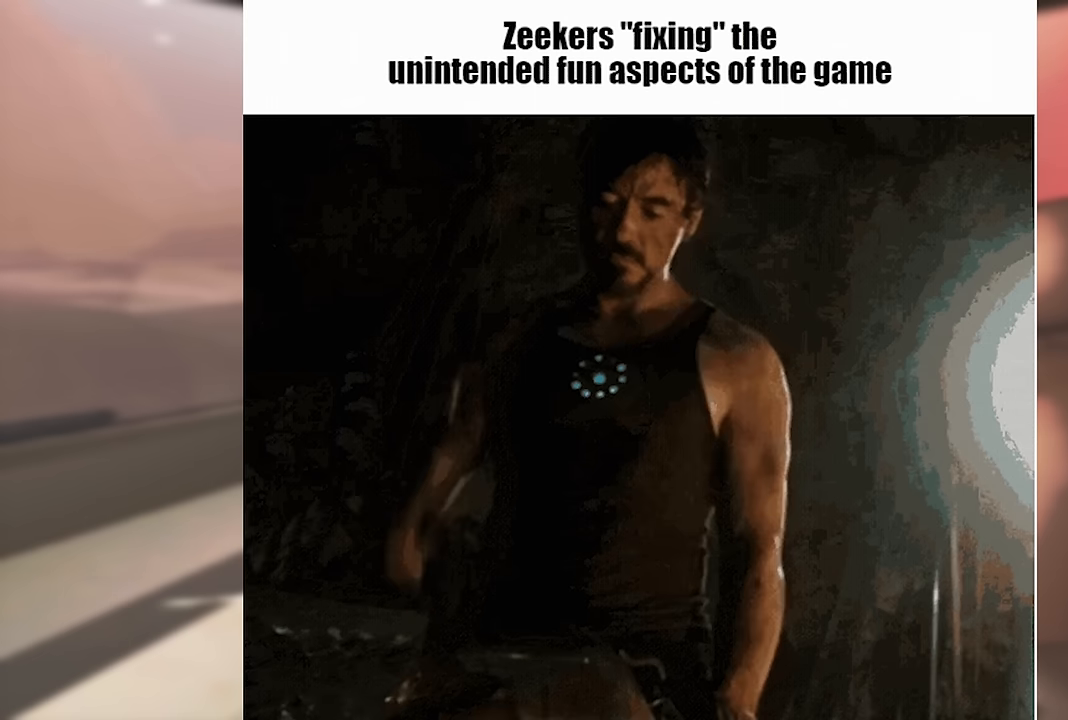
{"keys": ["s"], "events": []}
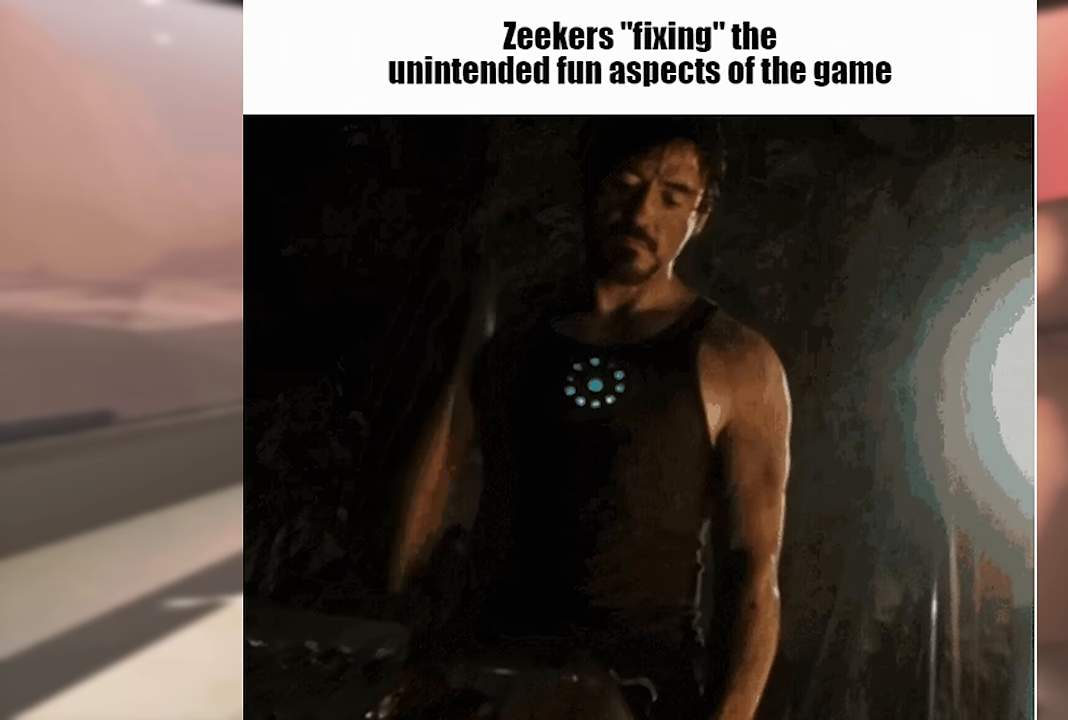
{"keys": ["s"], "events": []}
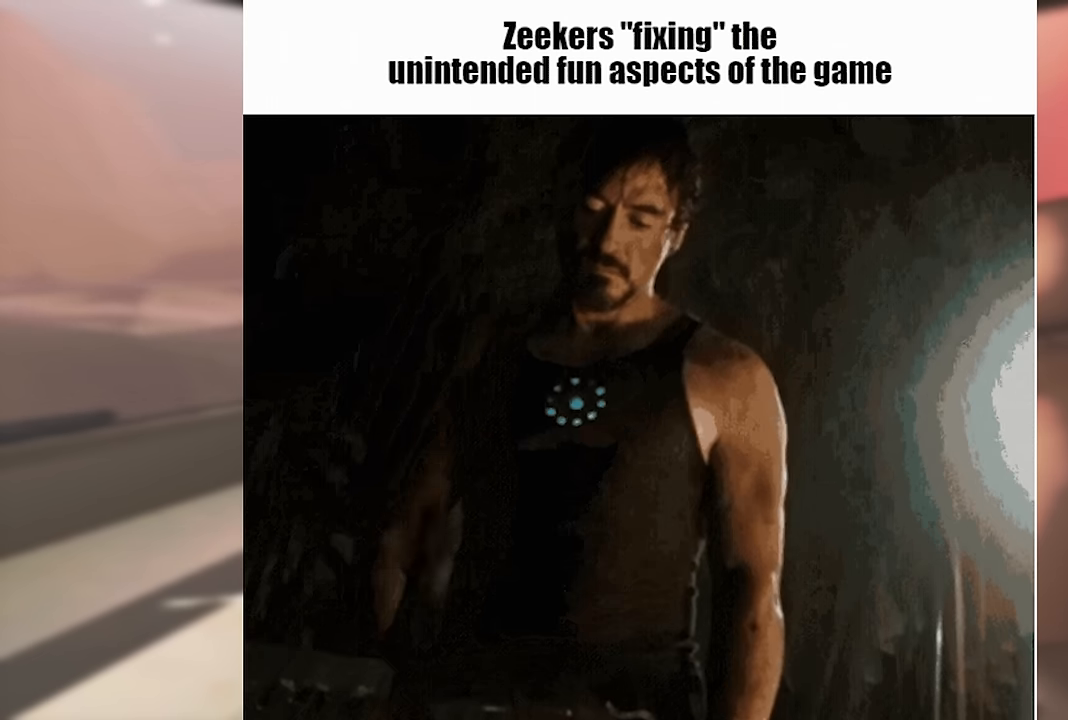
{"keys": ["s"], "events": []}
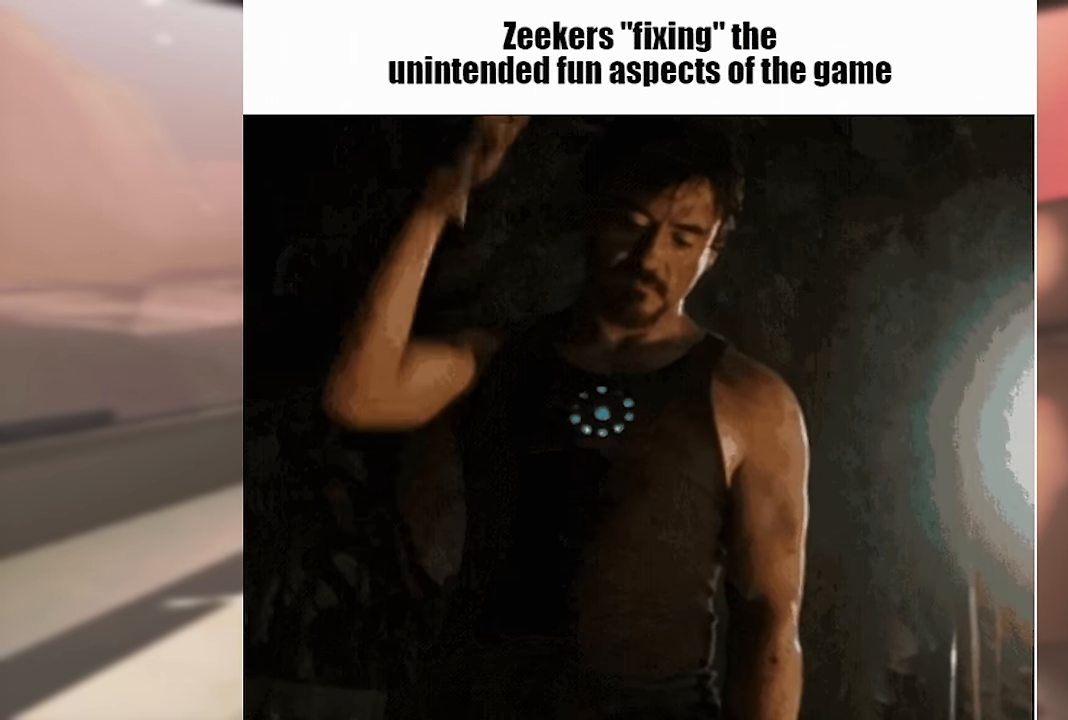
{"keys": ["s"], "events": []}
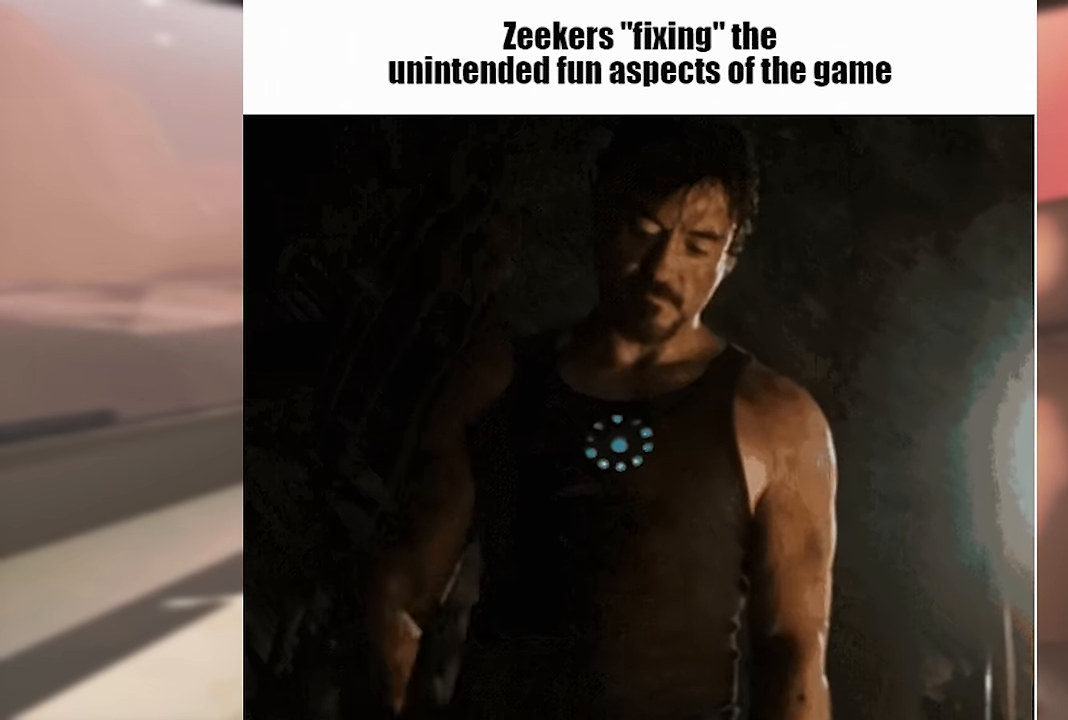
{"keys": ["d"], "events": [[483, "d", "down"], [483, "s", "up"]]}
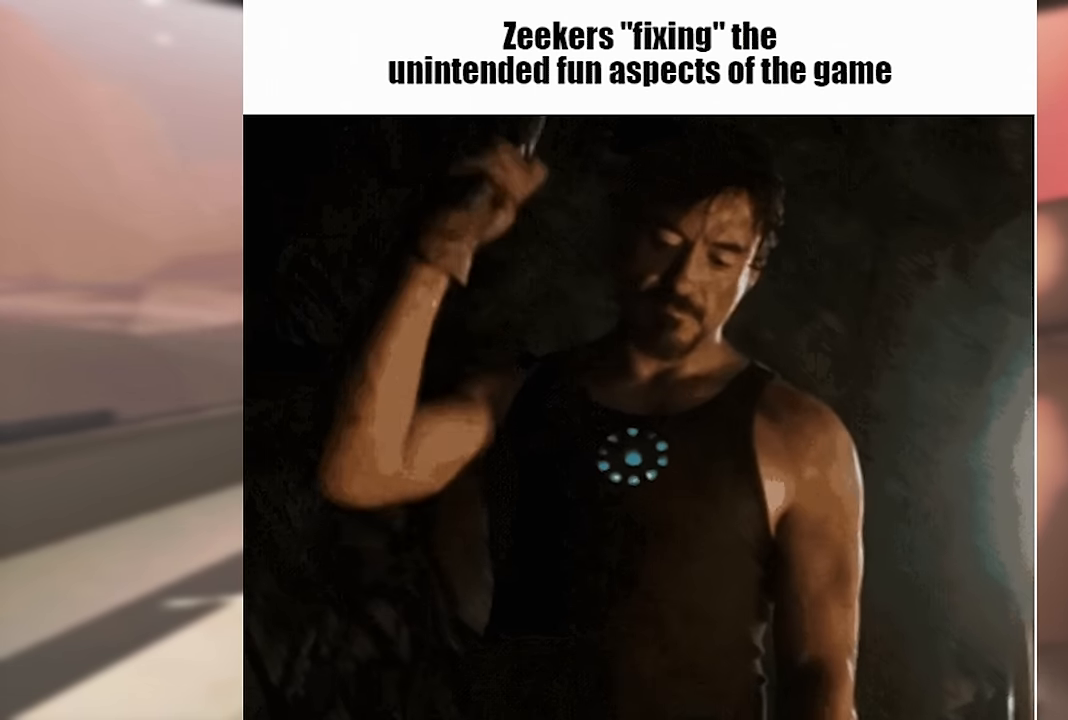
{"keys": ["d"], "events": [[83, "space", "down"], [216, "space", "up"], [400, "space", "down"], [500, "space", "up"]]}
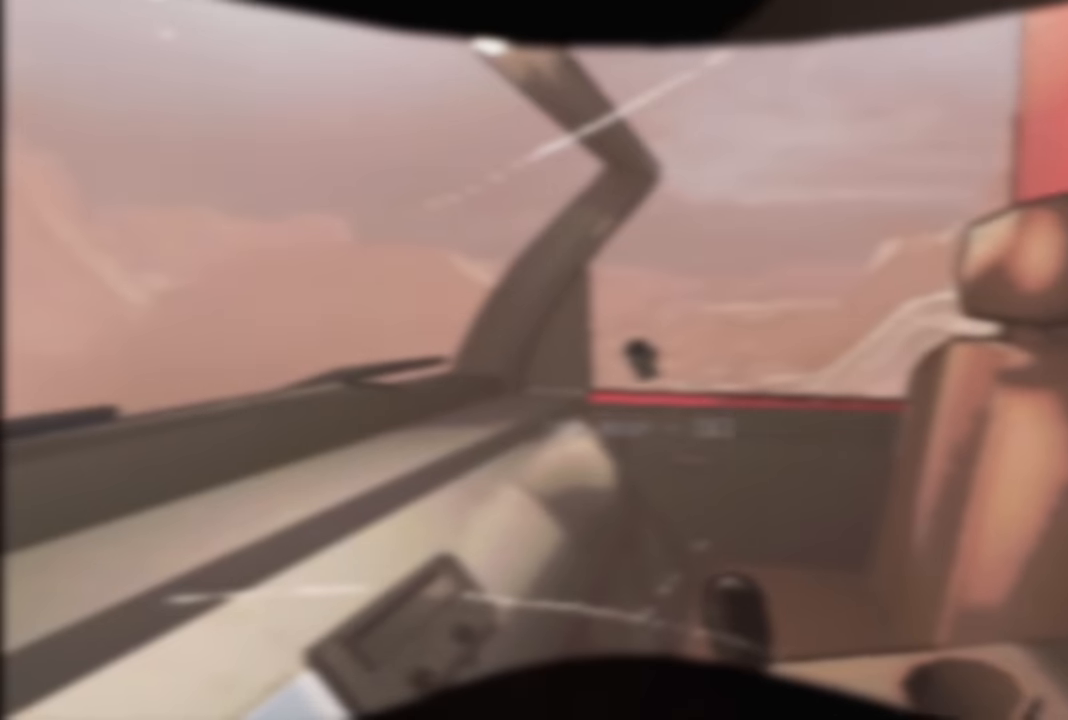
{"keys": ["d"], "events": [[283, "space", "down"], [434, "space", "up"]]}
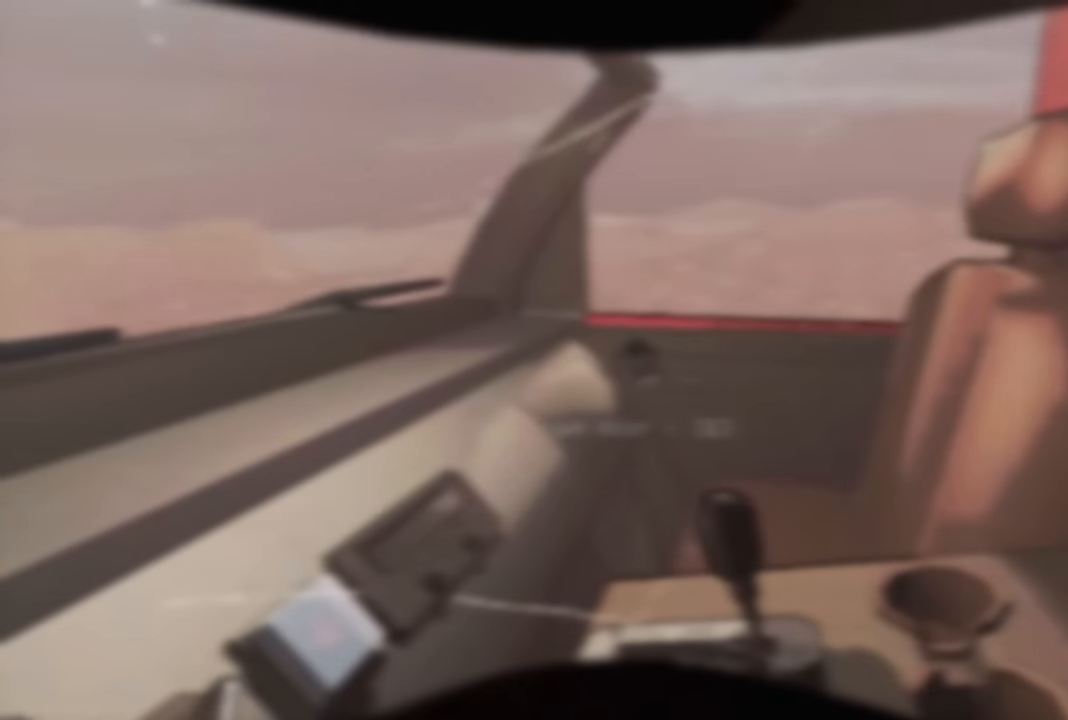
{"keys": [], "events": [[400, "d", "up"]]}
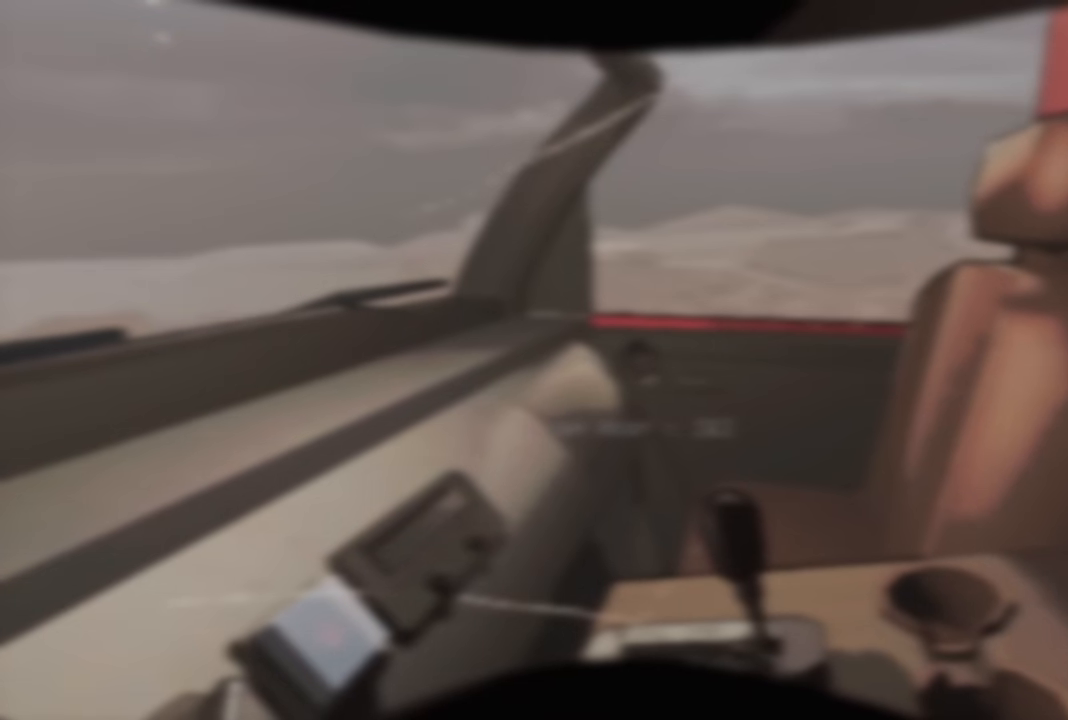
{"keys": ["a"], "events": [[500, "a", "down"]]}
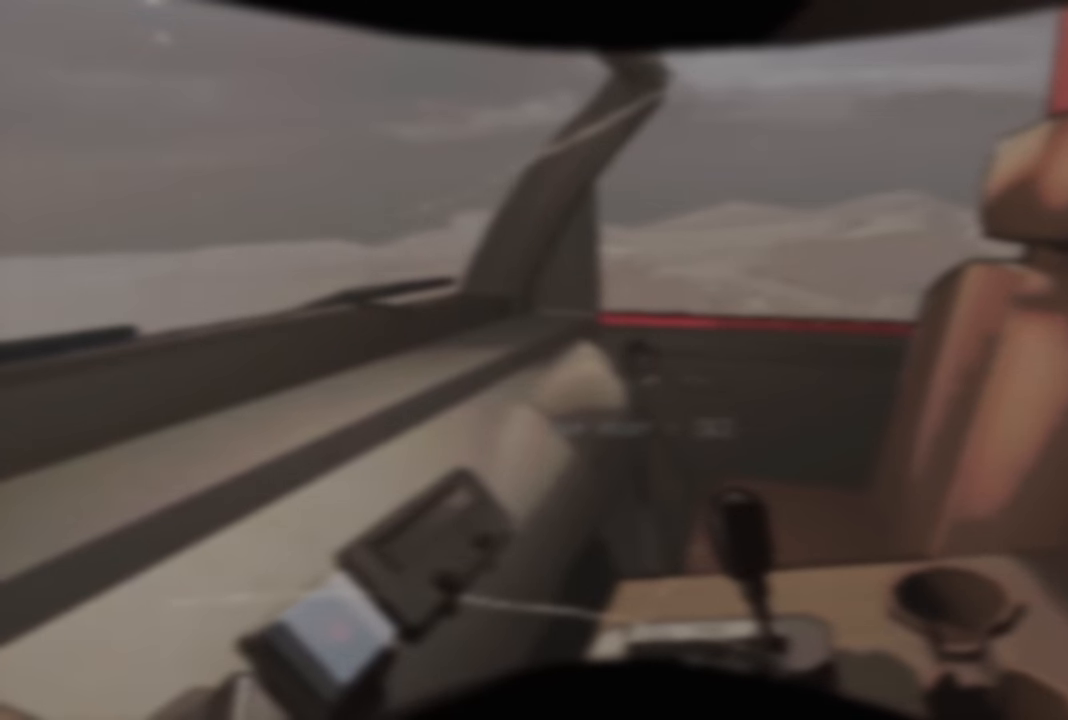
{"keys": ["a"], "events": []}
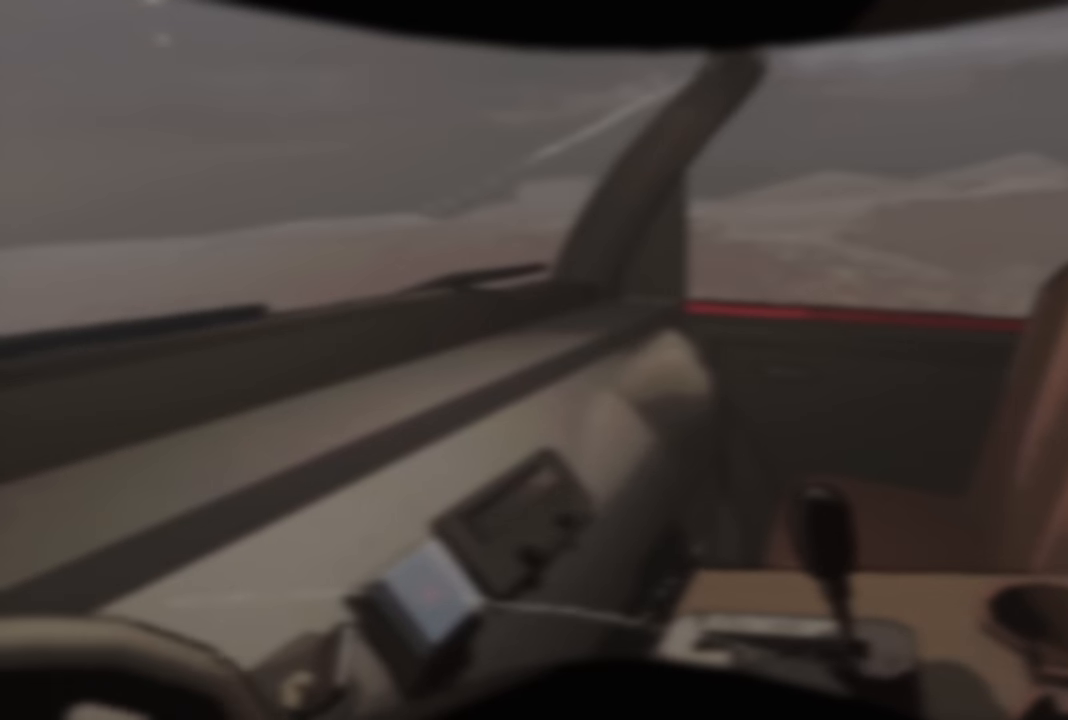
{"keys": ["a"], "events": []}